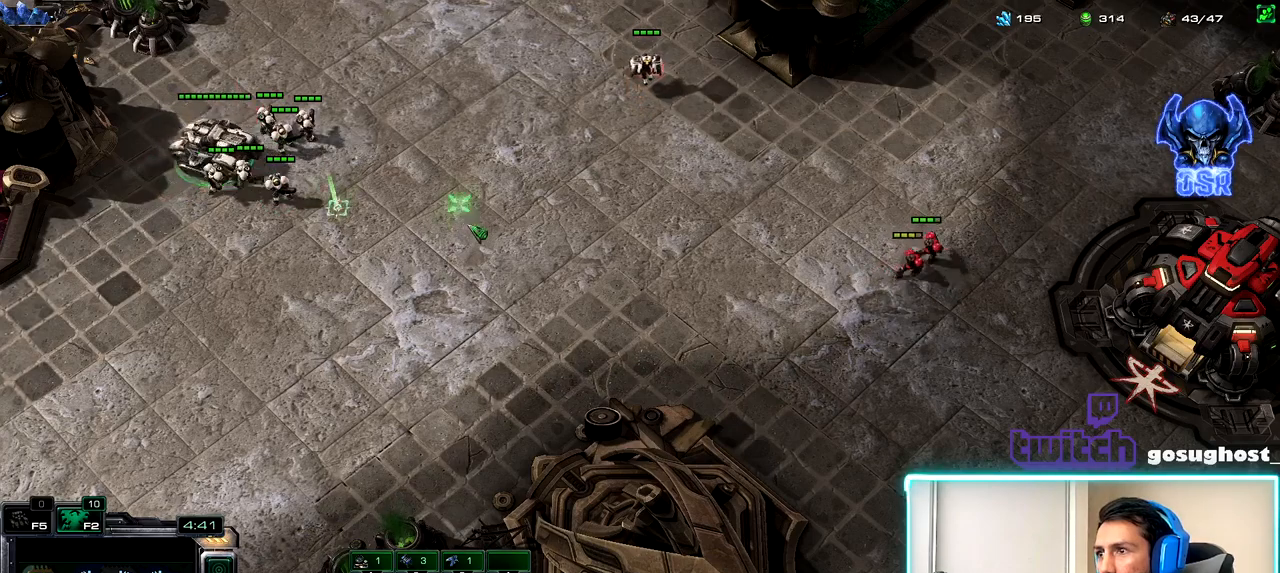
Gameplay with keyboard and mouse; each line is a JSON object with the keys and mouse buttons held at the frame after it. "events" lists presses ("down") and releases ("up") of ".", "/", "0", "1", "2", "3", "4", "5", "6", "7", "8", "9", "a", "alt_l", "alt_r", "b", "backslash", "backspace", "c", "caps_lock", "comma", "ctrl_l", "ctrl_r", "d", "e", "equals", "escape", "f", "f1", "f10", "f11", "f12", "f2", "f3", "f4", "f5", "f6", "f7", "f8", "f9", "g", "h", "i", "j", "k", "l", "lbracket", "m", "minus", "n", "o", "p", "q", "quote", "r", "rbracket", "return", "s", "semicolon", "shift_l", "shift_r", "space", "super_l", "super_r", "t", "tab", "tilde", "u", "v", "w", "x", "y", "z", "mouse_left", "mouse_wheel" and "mouse_right" between this image and that frame as [ms after this image, input, new state], when the widget could be followed in between. "mouse_left", "mouse_wheel", "mouse_right" = the "left", "wheel", "right" buttons of the "mouse" list. No other keys are recorded. "wheel" means that the mouse wheel is clicked or scrolled. Not read: mouse_move.
{"keys": [], "mouse": ["right"], "events": [[17, "mouse_right", "up"], [100, "mouse_right", "down"], [184, "mouse_right", "up"], [267, "mouse_right", "down"], [350, "mouse_right", "up"], [434, "mouse_right", "down"]]}
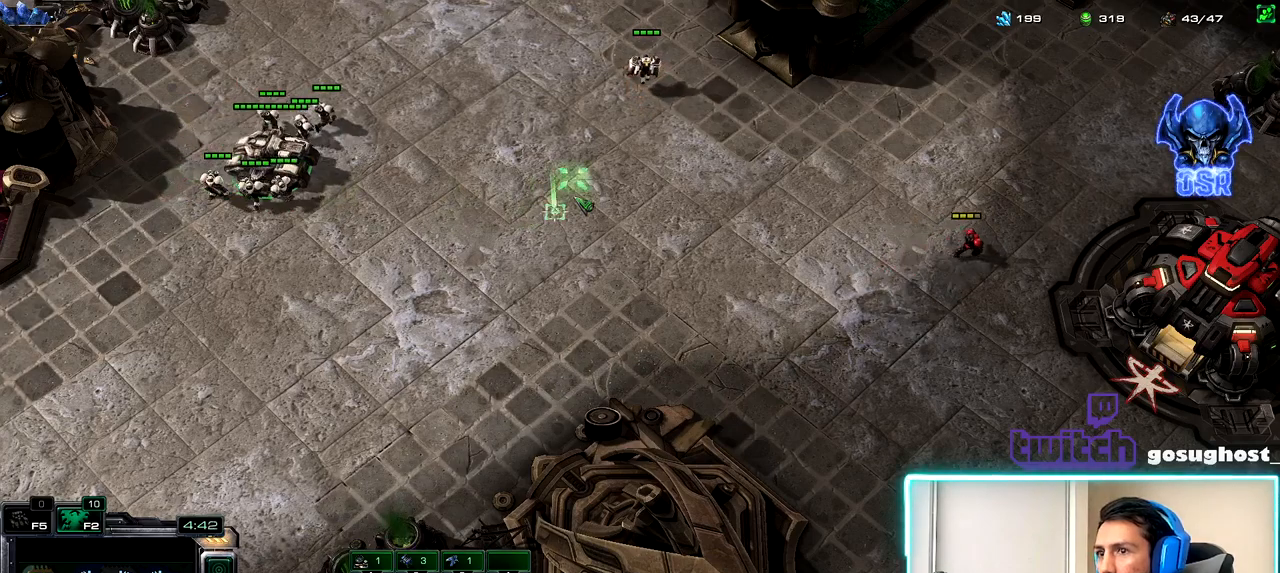
{"keys": [], "mouse": ["right"], "events": [[17, "mouse_right", "up"], [100, "mouse_right", "down"], [184, "mouse_right", "up"], [267, "mouse_right", "down"], [350, "mouse_right", "up"], [434, "mouse_right", "down"]]}
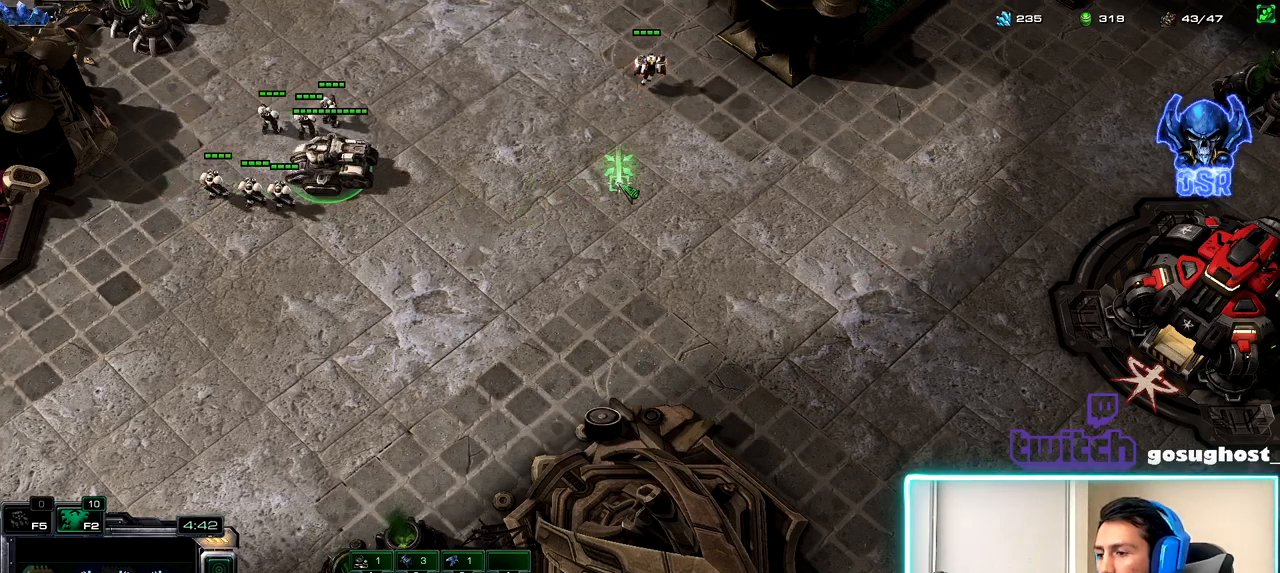
{"keys": [], "mouse": [], "events": [[17, "mouse_right", "up"]]}
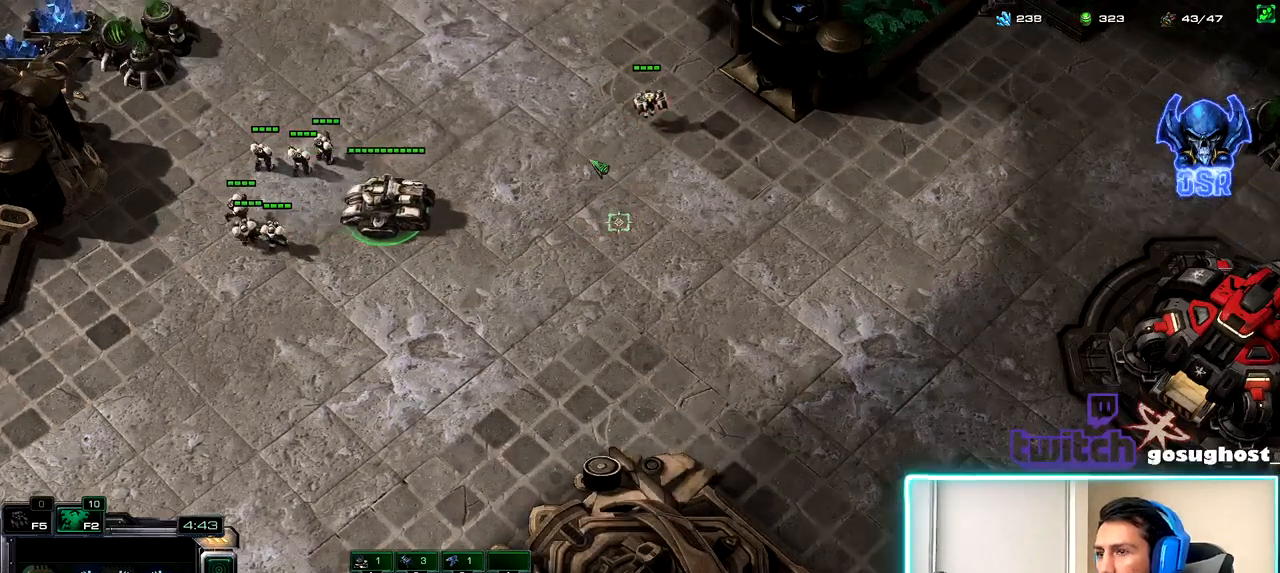
{"keys": [], "mouse": ["right"], "events": [[134, "mouse_right", "down"], [217, "mouse_right", "up"], [300, "mouse_right", "down"], [384, "mouse_right", "up"], [484, "mouse_right", "down"]]}
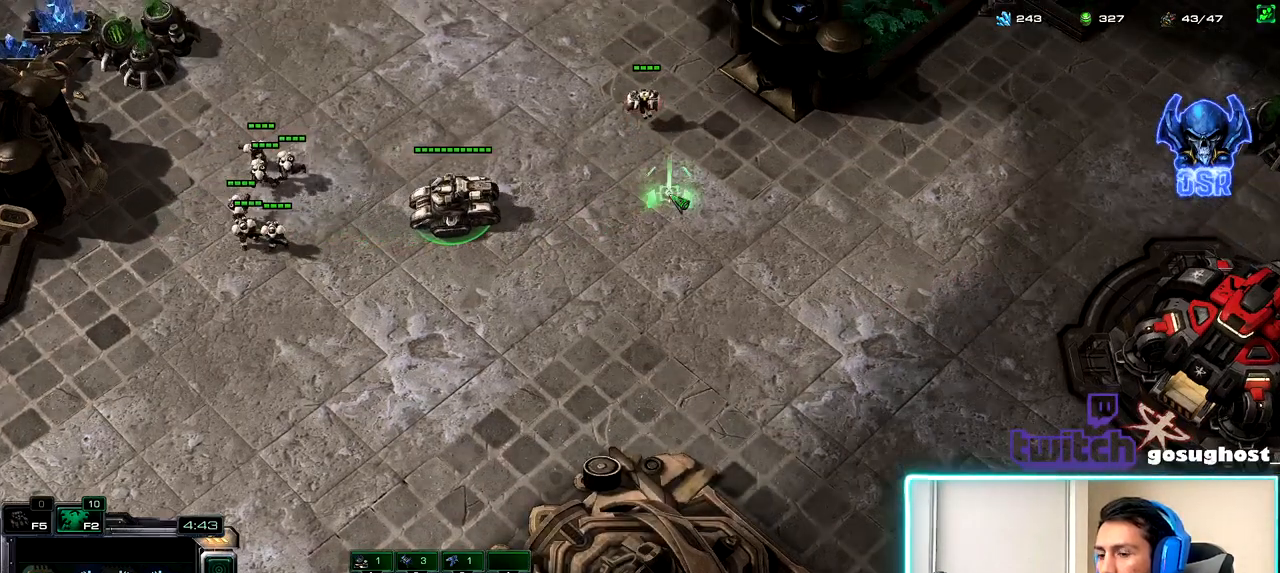
{"keys": [], "mouse": [], "events": [[50, "mouse_right", "up"], [134, "mouse_right", "down"], [234, "mouse_right", "up"], [400, "o", "down"], [467, "o", "up"]]}
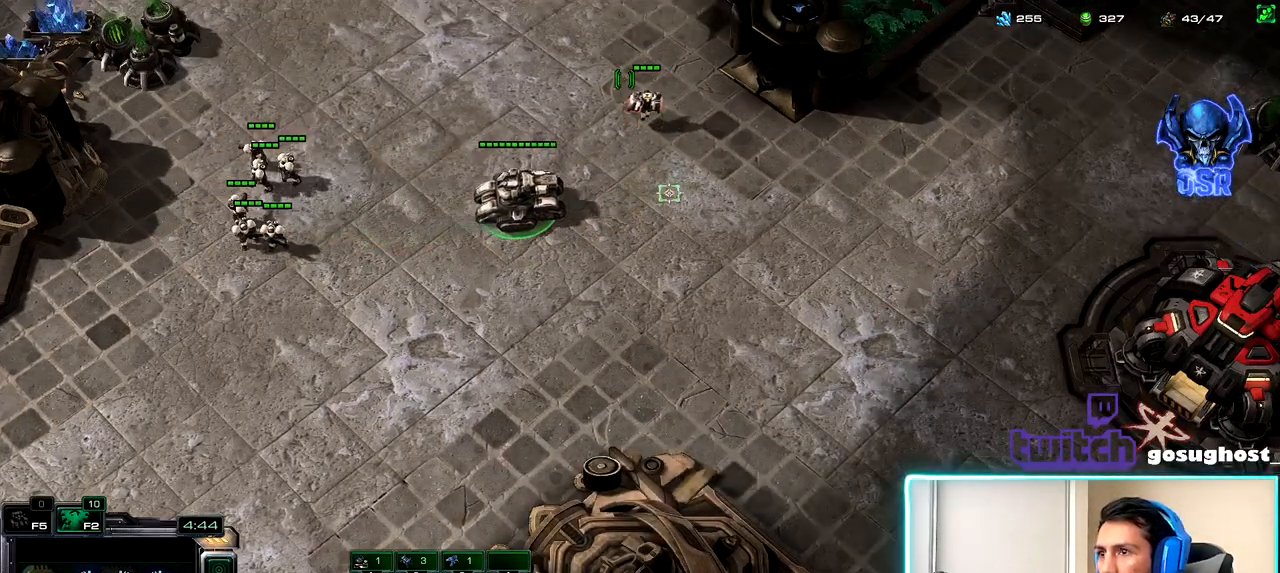
{"keys": [], "mouse": [], "events": [[50, "mouse_left", "down"], [117, "mouse_left", "up"], [334, "a", "down"], [400, "mouse_left", "down"], [417, "a", "up"], [467, "mouse_left", "up"]]}
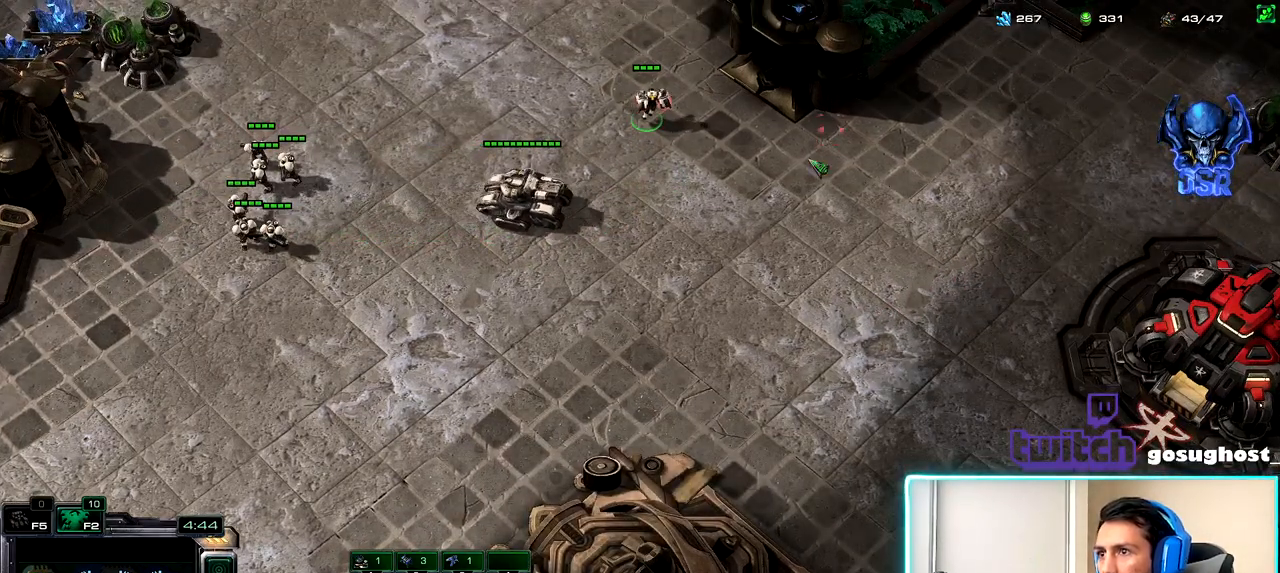
{"keys": [], "mouse": [], "events": [[50, "1", "down"], [84, "2", "down"], [117, "1", "up"], [167, "2", "up"], [267, "mouse_left", "down"], [350, "mouse_left", "up"]]}
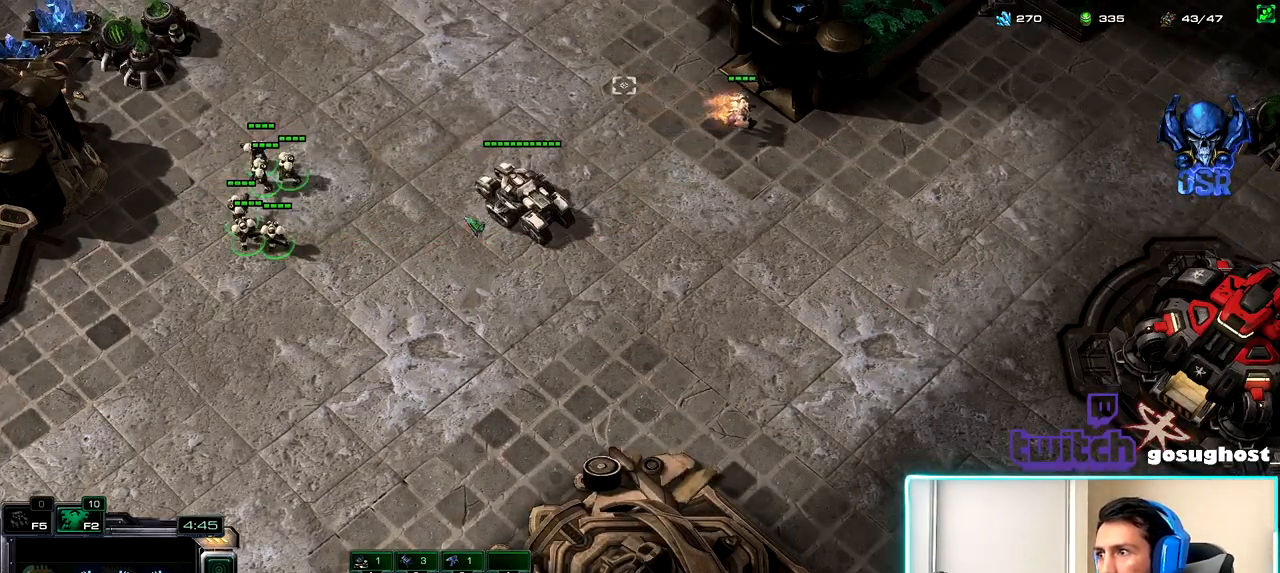
{"keys": [], "mouse": [], "events": [[34, "a", "down"], [117, "a", "up"], [134, "mouse_left", "down"], [217, "mouse_left", "up"], [284, "2", "down"], [350, "1", "down"], [367, "2", "up"], [417, "1", "up"], [434, "mouse_left", "down"], [500, "mouse_left", "up"]]}
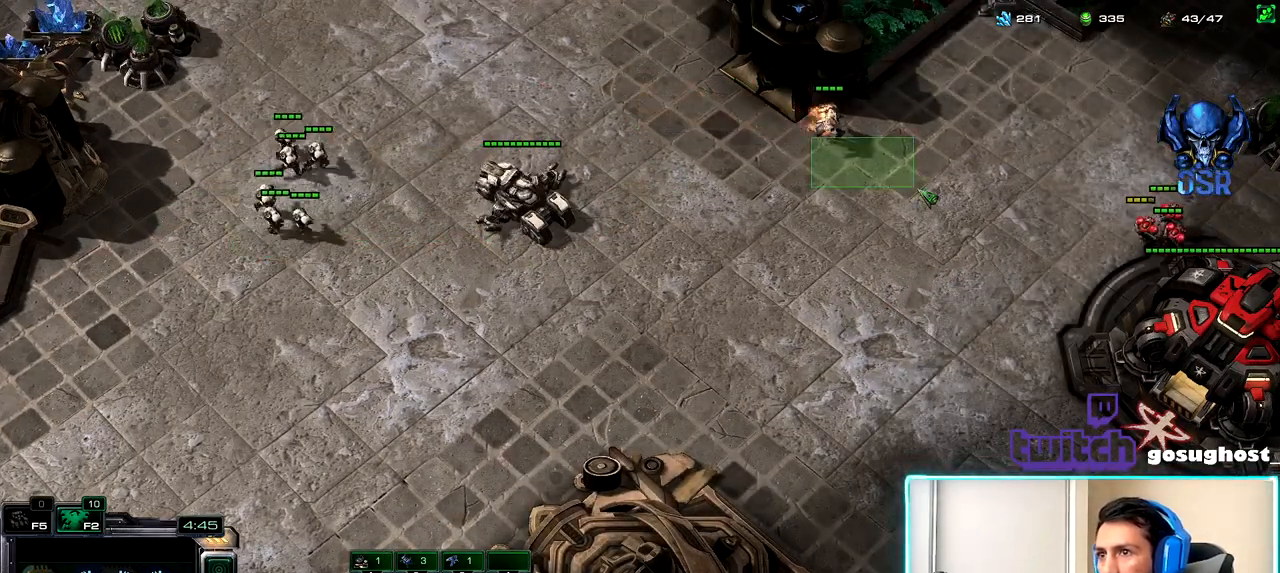
{"keys": [], "mouse": [], "events": [[167, "mouse_right", "down"], [250, "mouse_right", "up"], [300, "a", "down"], [384, "a", "up"], [384, "mouse_left", "down"], [467, "mouse_left", "up"]]}
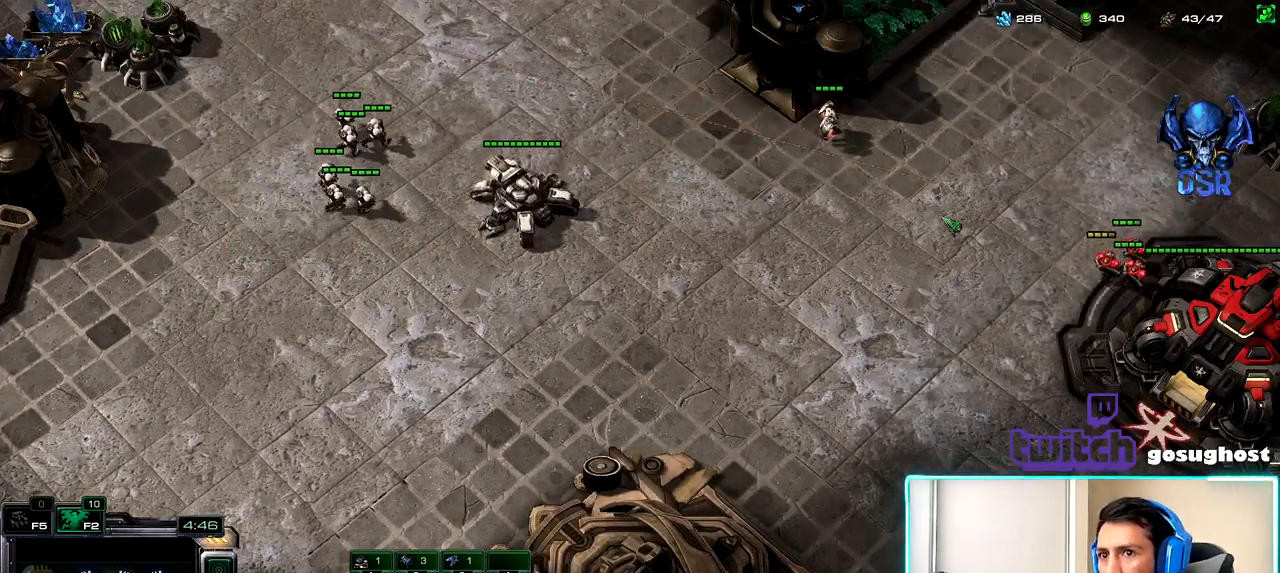
{"keys": ["a"], "mouse": [], "events": [[300, "mouse_left", "down"], [384, "mouse_left", "up"], [500, "a", "down"]]}
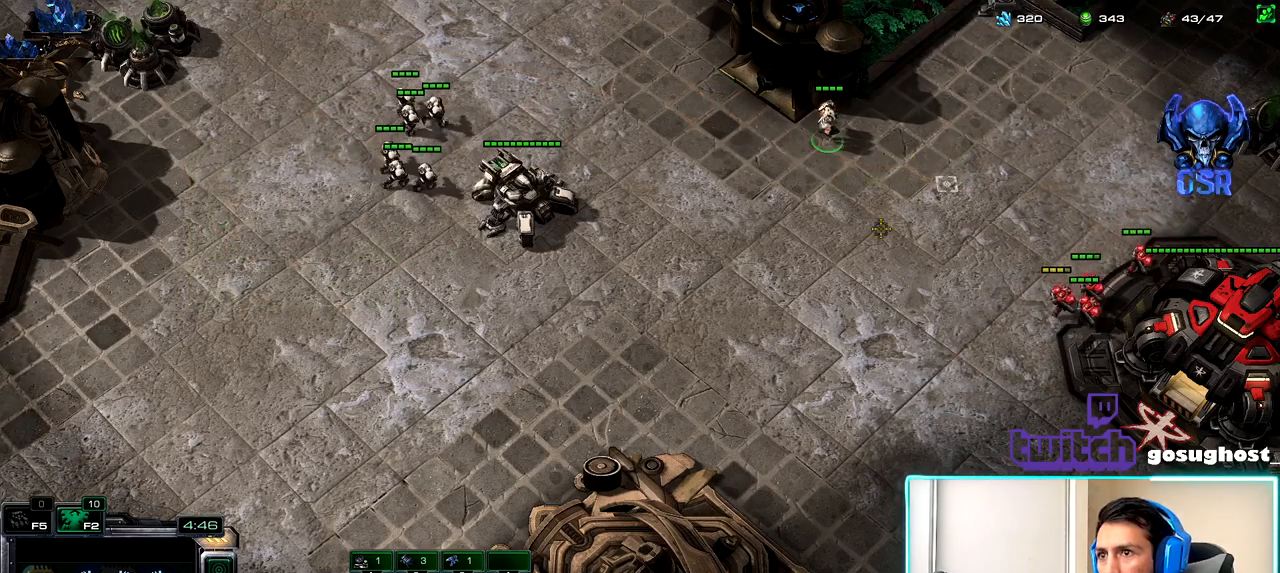
{"keys": ["1"], "mouse": [], "events": [[67, "a", "up"], [84, "mouse_left", "down"], [134, "mouse_left", "up"], [367, "2", "down"], [434, "1", "down"], [467, "2", "up"]]}
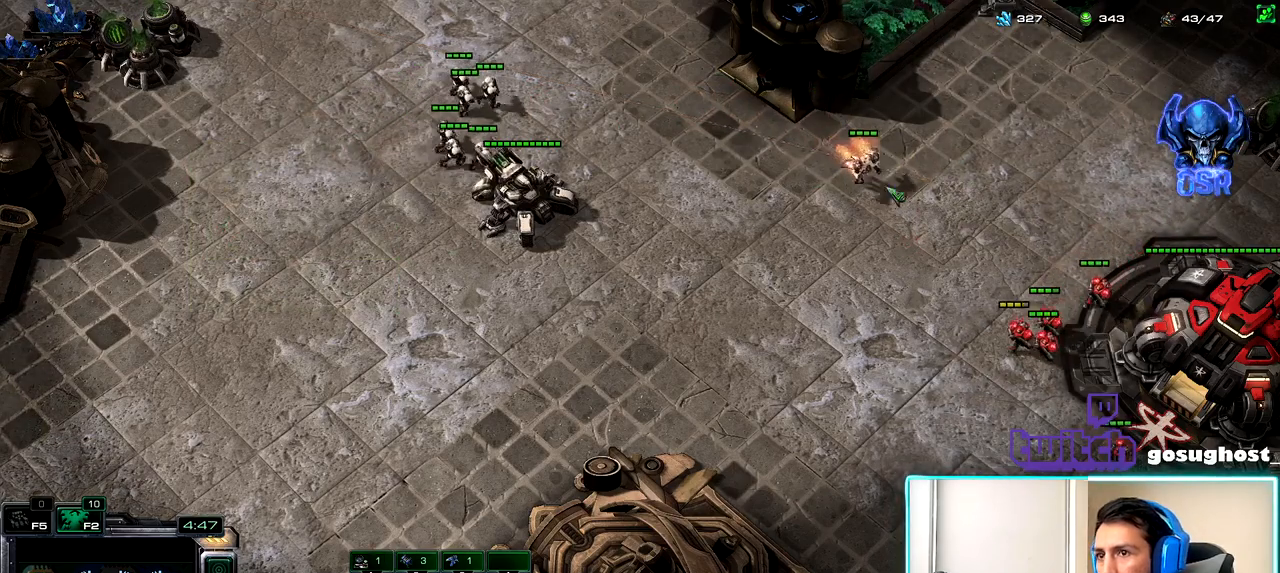
{"keys": [], "mouse": [], "events": [[17, "1", "up"], [384, "mouse_left", "down"], [467, "mouse_left", "up"]]}
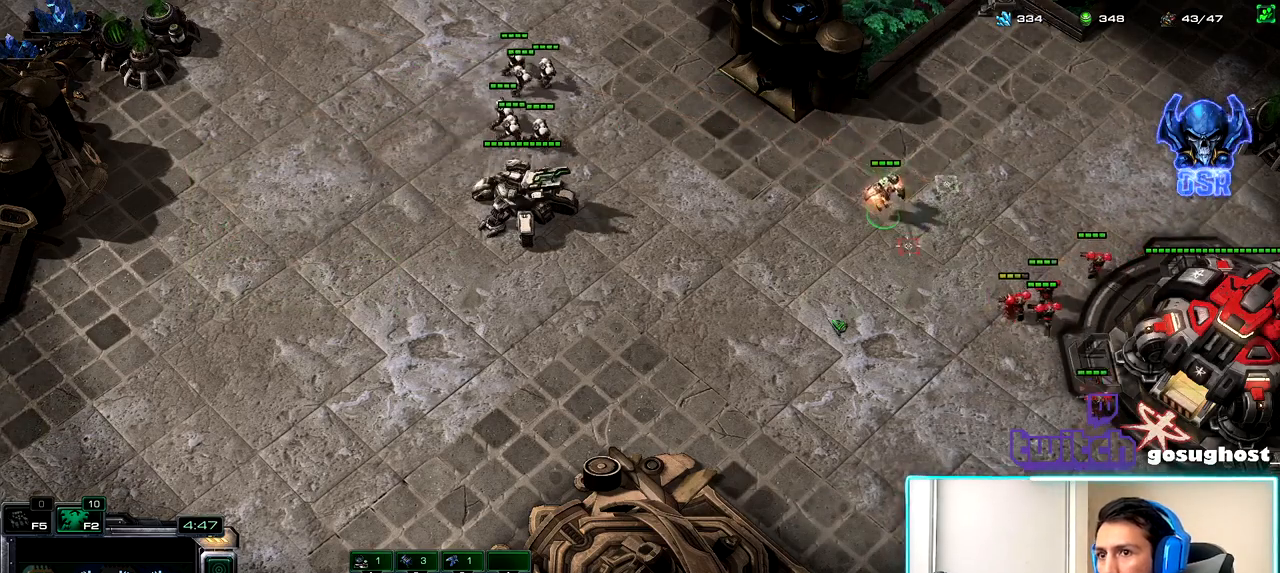
{"keys": [], "mouse": [], "events": []}
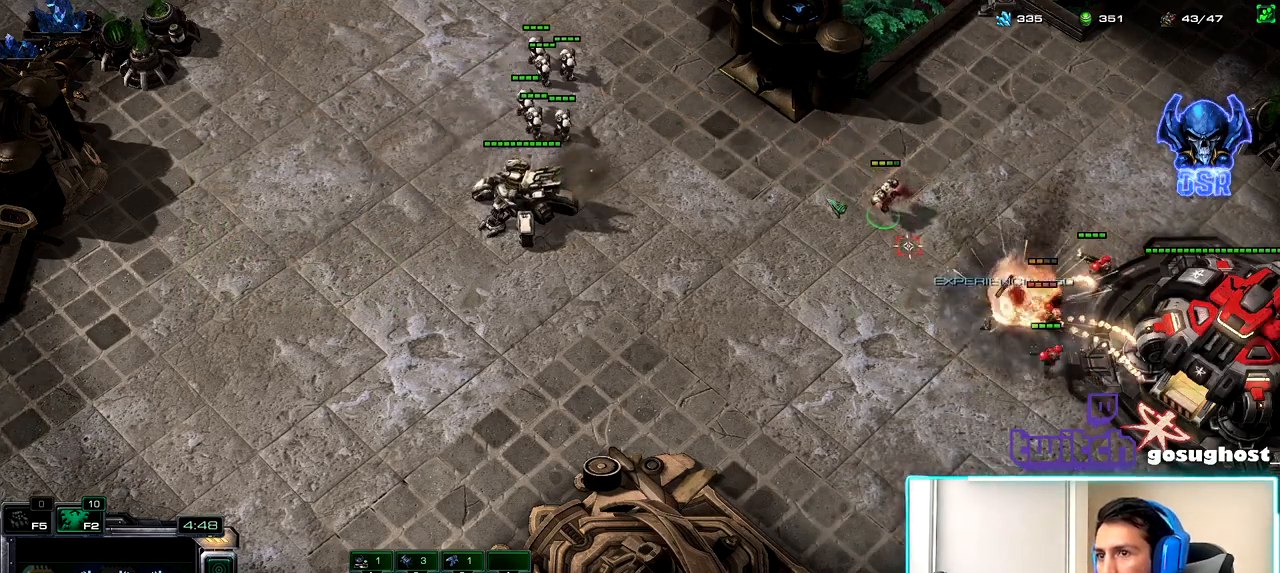
{"keys": [], "mouse": [], "events": [[67, "mouse_right", "down"], [150, "mouse_right", "up"], [234, "mouse_right", "down"], [300, "mouse_right", "up"], [384, "mouse_right", "down"], [467, "mouse_right", "up"]]}
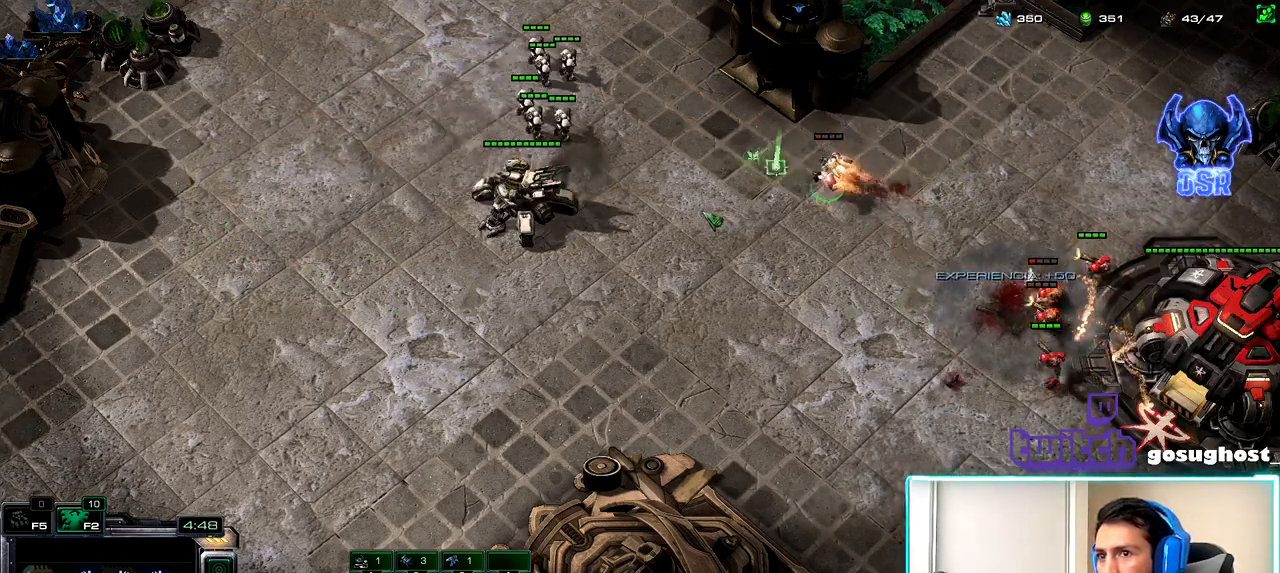
{"keys": [], "mouse": [], "events": [[50, "mouse_right", "down"], [117, "mouse_right", "up"], [317, "2", "down"], [384, "1", "down"], [417, "2", "up"], [450, "1", "up"]]}
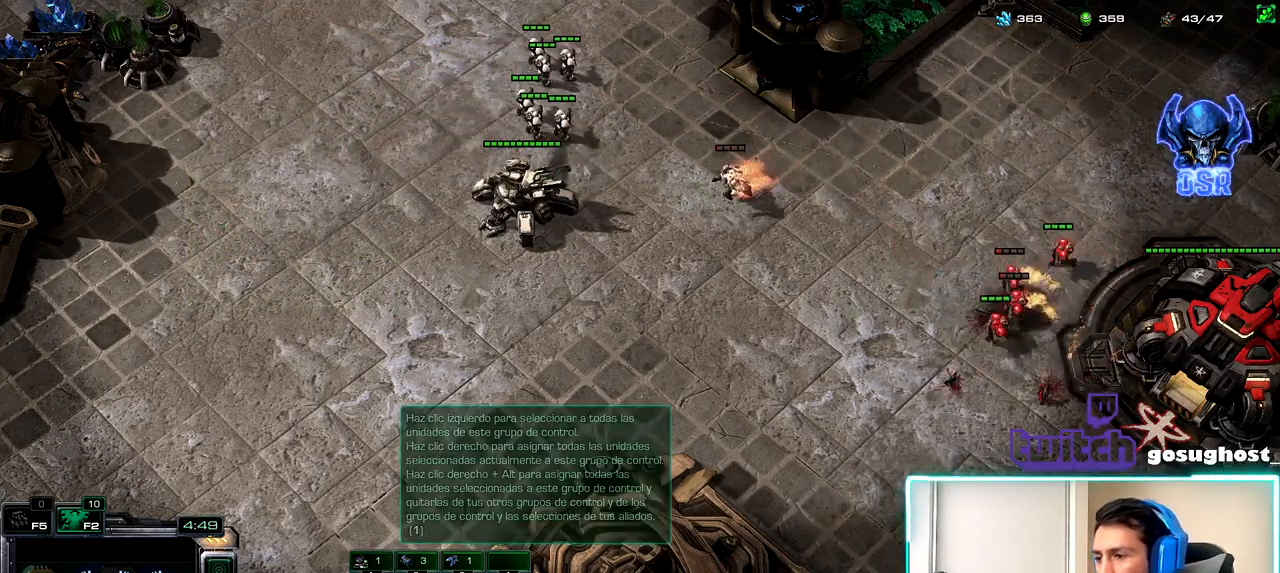
{"keys": [], "mouse": [], "events": [[384, "mouse_left", "down"], [484, "mouse_left", "up"]]}
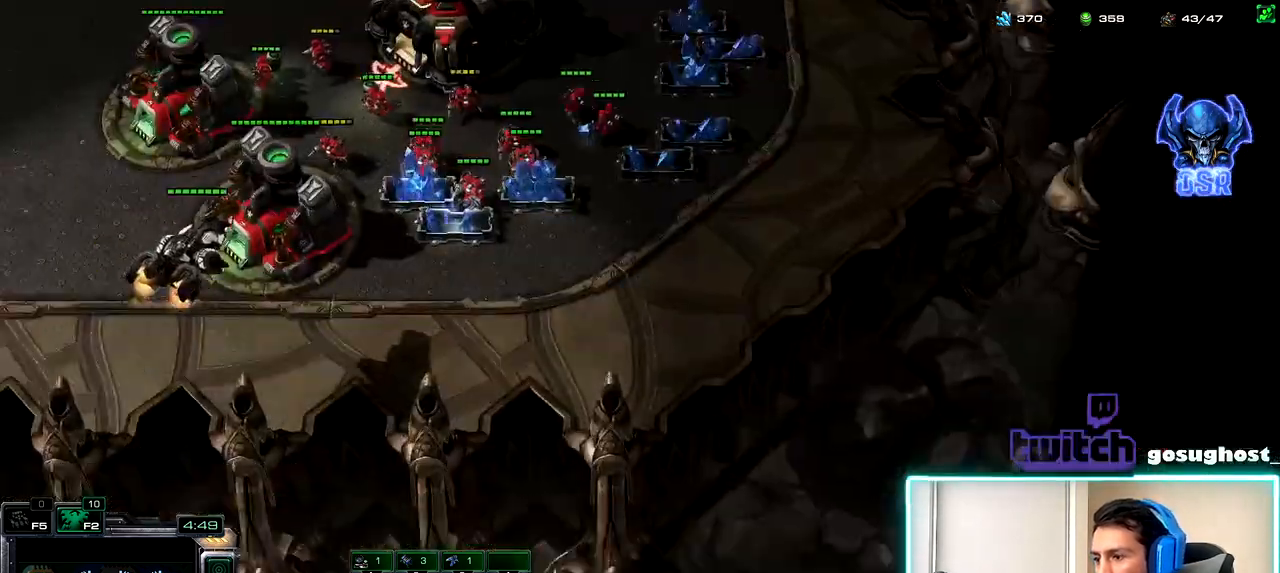
{"keys": [], "mouse": [], "events": []}
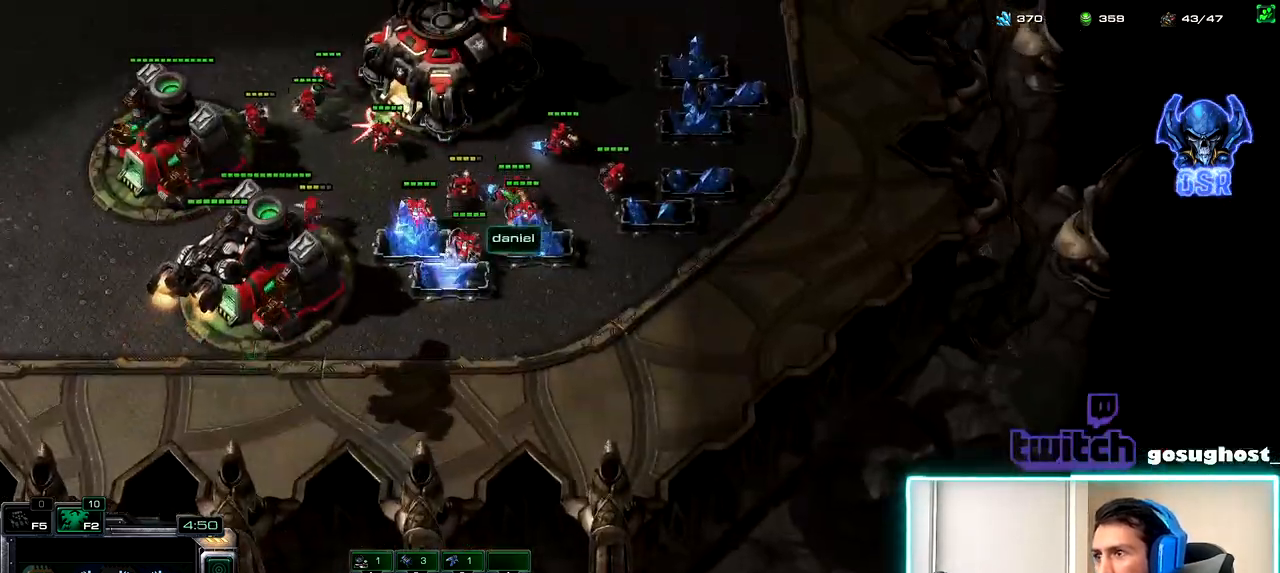
{"keys": ["2"], "mouse": [], "events": [[150, "space", "down"], [234, "space", "up"], [267, "mouse_left", "down"], [317, "mouse_left", "up"], [384, "mouse_left", "down"], [450, "mouse_left", "up"], [484, "2", "down"]]}
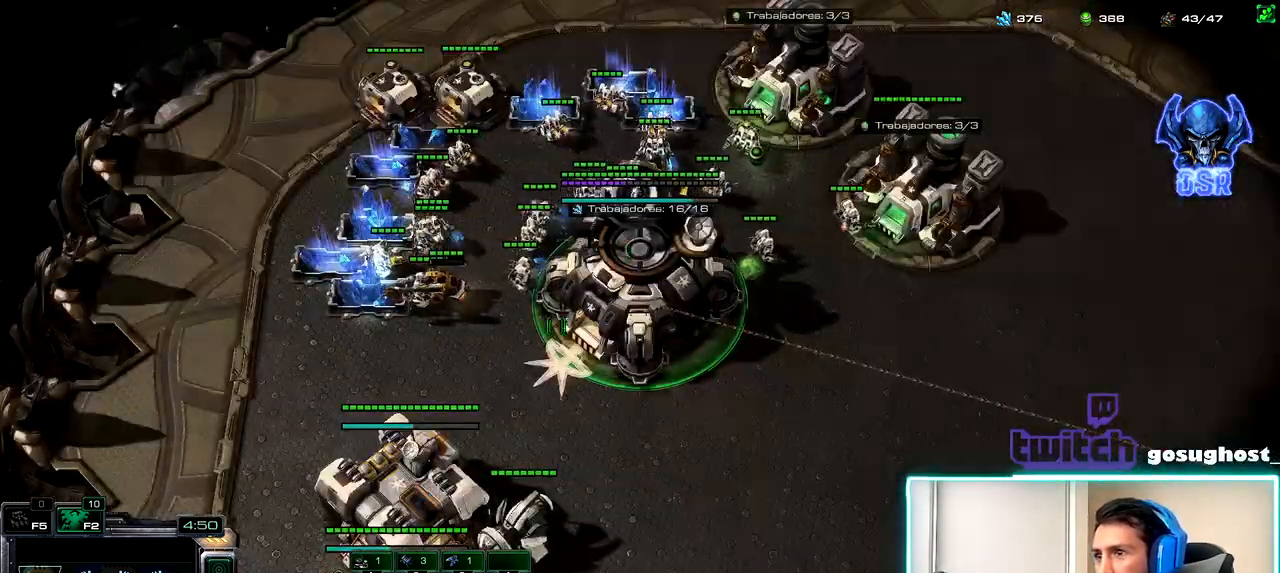
{"keys": [], "mouse": [], "events": [[50, "1", "down"], [100, "2", "up"], [167, "1", "up"], [200, "1", "down"], [234, "1", "up"]]}
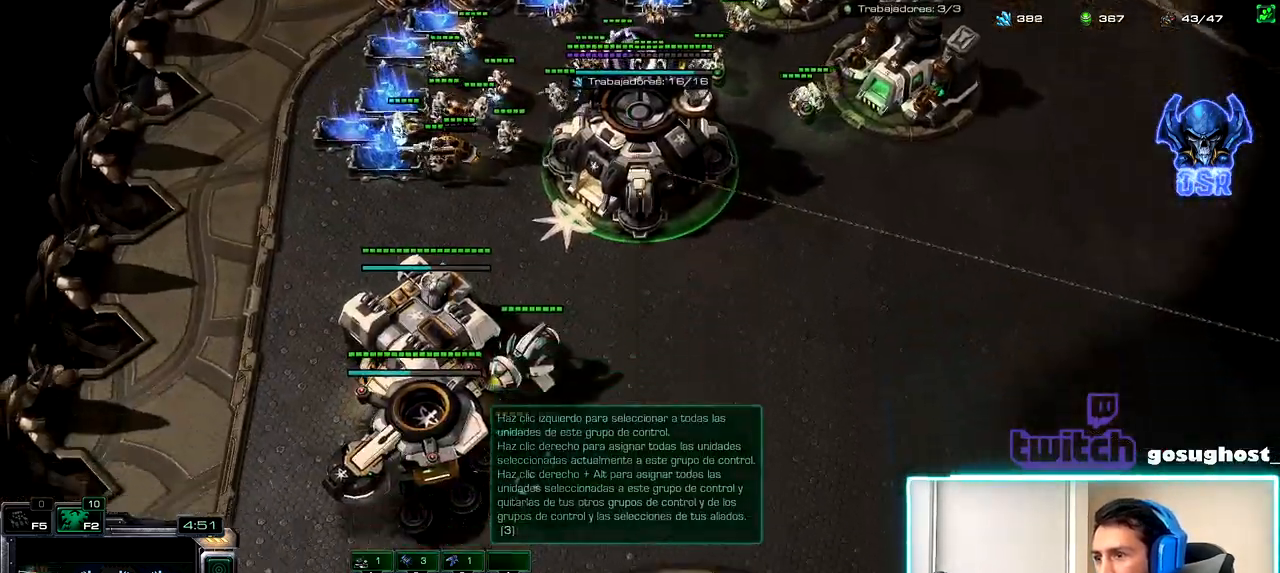
{"keys": [], "mouse": [], "events": [[250, "mouse_left", "down"], [317, "mouse_left", "up"]]}
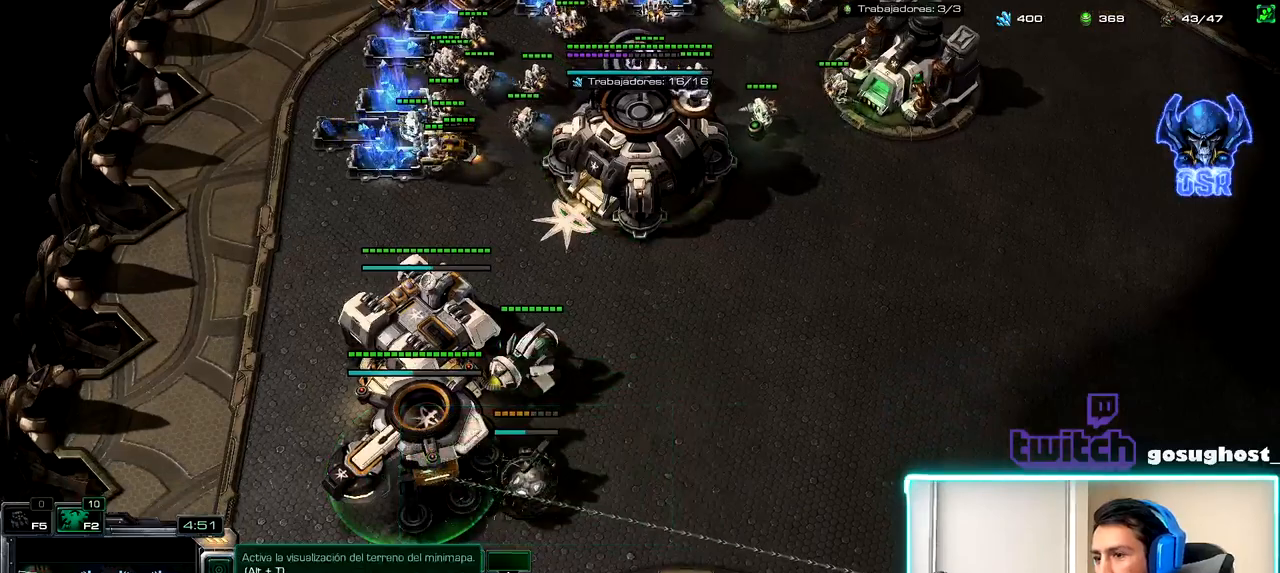
{"keys": [], "mouse": [], "events": [[384, "mouse_left", "down"], [450, "mouse_left", "up"]]}
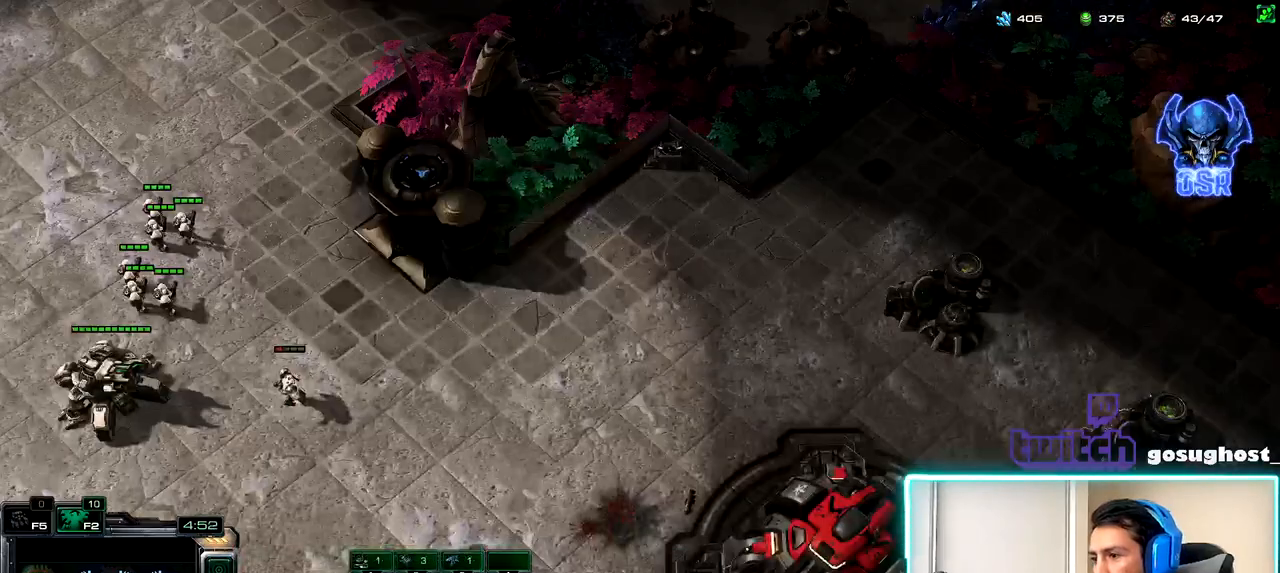
{"keys": [], "mouse": ["left"], "events": [[67, "2", "down"], [150, "1", "down"], [167, "2", "up"], [217, "1", "up"], [334, "mouse_left", "down"]]}
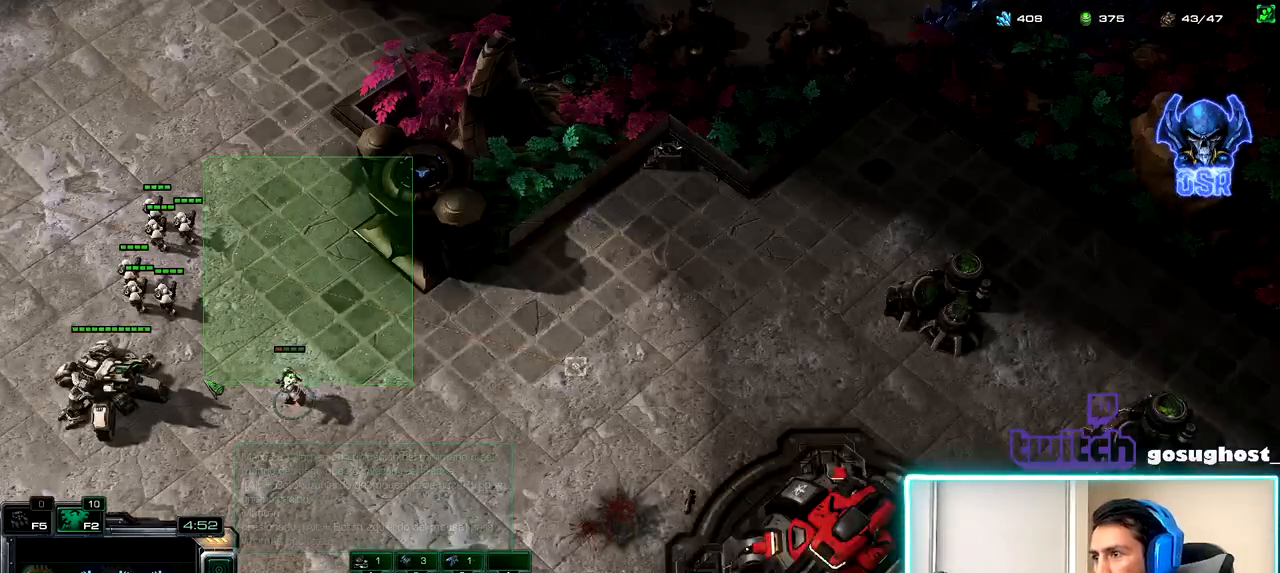
{"keys": [], "mouse": [], "events": [[234, "mouse_left", "up"], [300, "a", "down"], [367, "mouse_left", "down"], [384, "a", "up"], [434, "mouse_left", "up"]]}
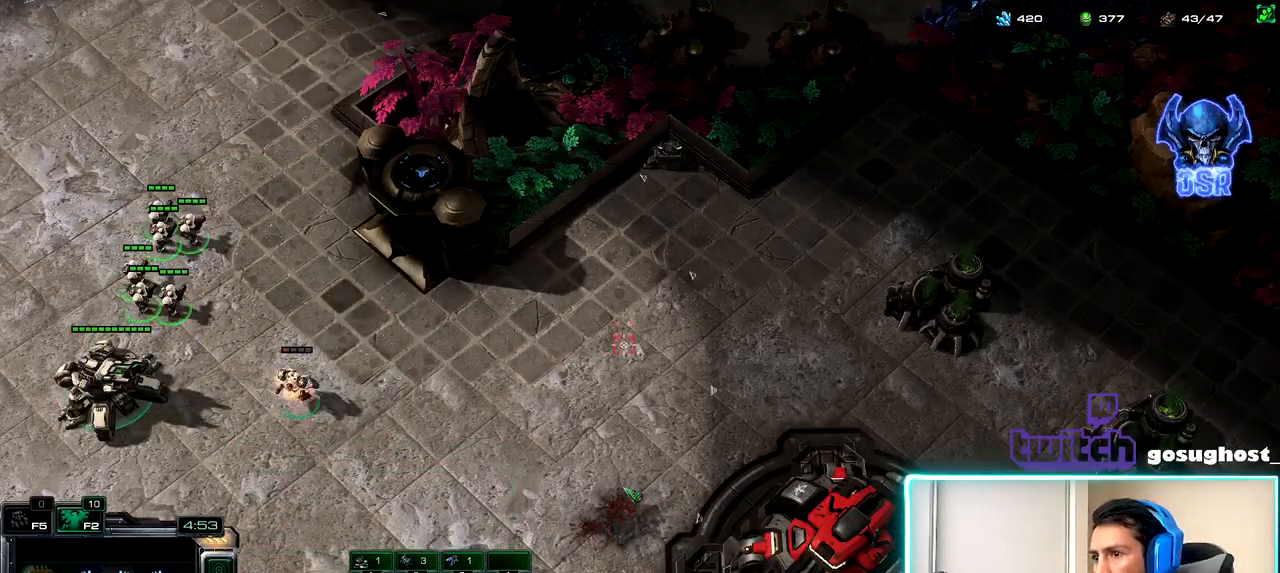
{"keys": [], "mouse": [], "events": [[334, "2", "down"], [400, "1", "down"], [417, "2", "up"], [467, "1", "up"]]}
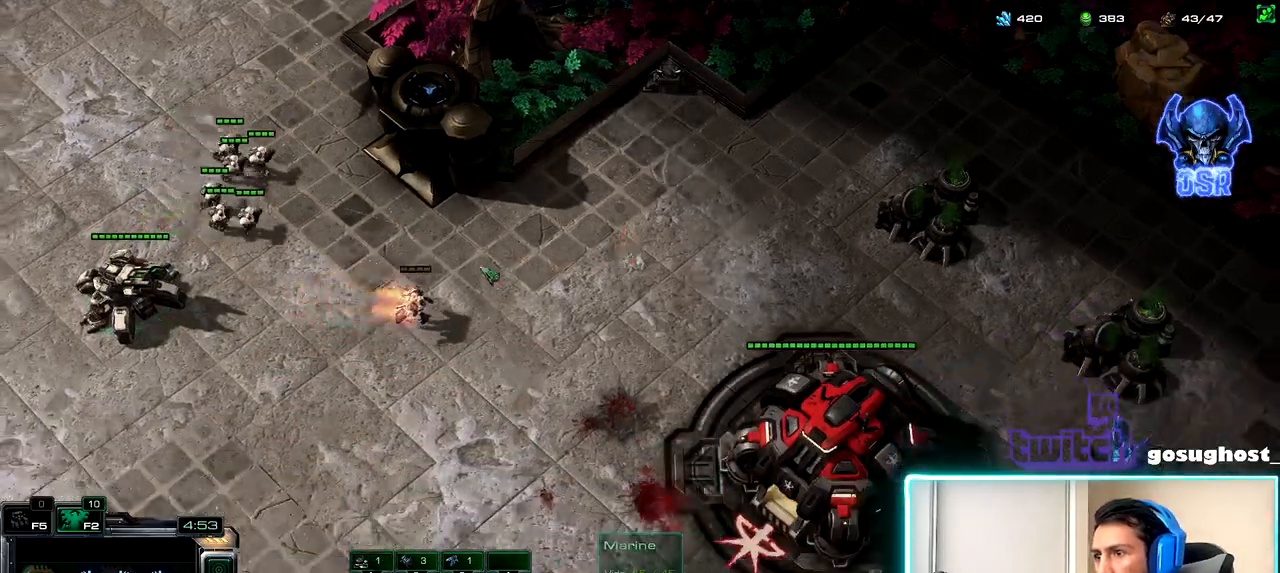
{"keys": ["a"], "mouse": [], "events": [[34, "mouse_left", "down"], [100, "mouse_left", "up"], [234, "mouse_right", "down"], [317, "mouse_right", "up"], [384, "mouse_right", "down"], [450, "mouse_right", "up"], [467, "a", "down"]]}
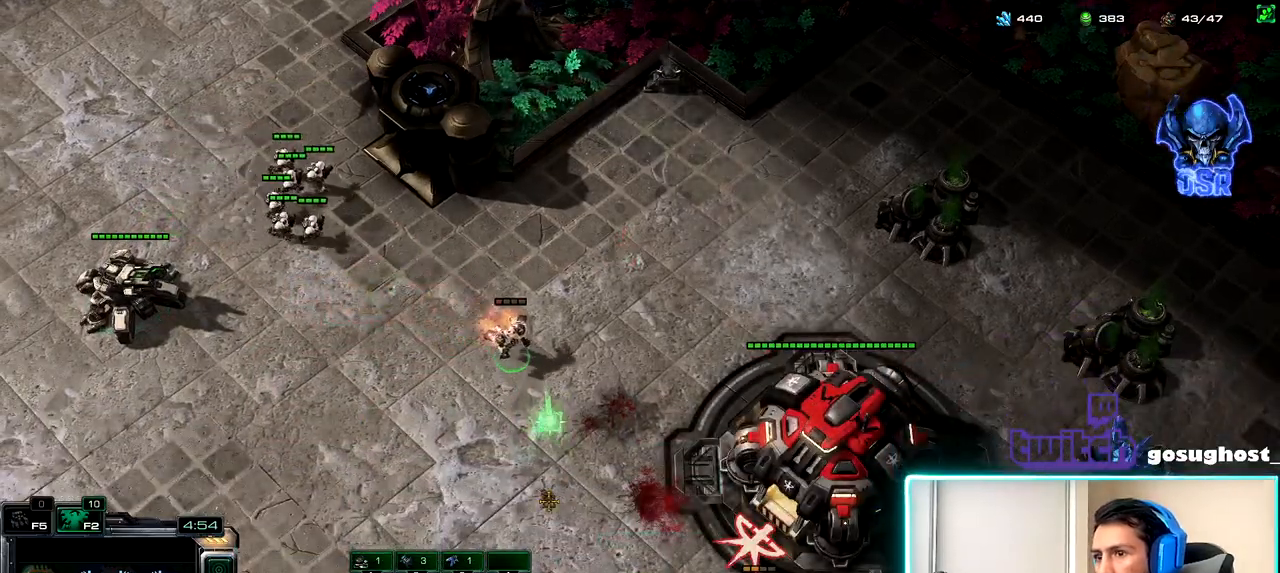
{"keys": [], "mouse": [], "events": [[34, "mouse_left", "down"], [50, "a", "up"], [100, "mouse_left", "up"]]}
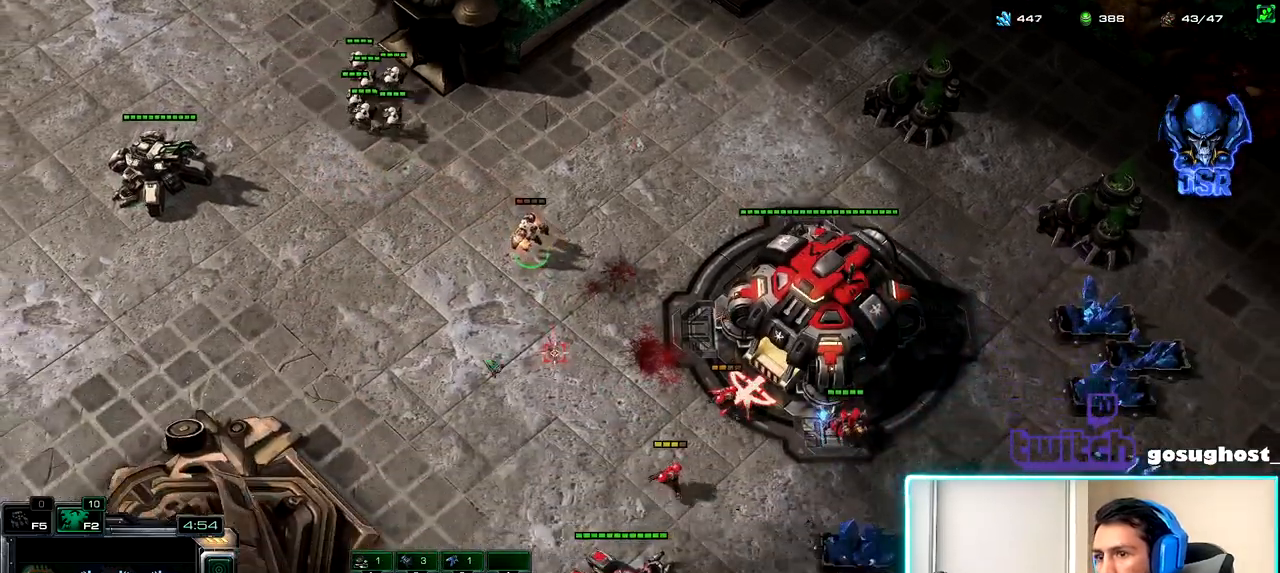
{"keys": [], "mouse": ["right"], "events": [[350, "mouse_right", "down"], [417, "mouse_right", "up"], [484, "mouse_right", "down"]]}
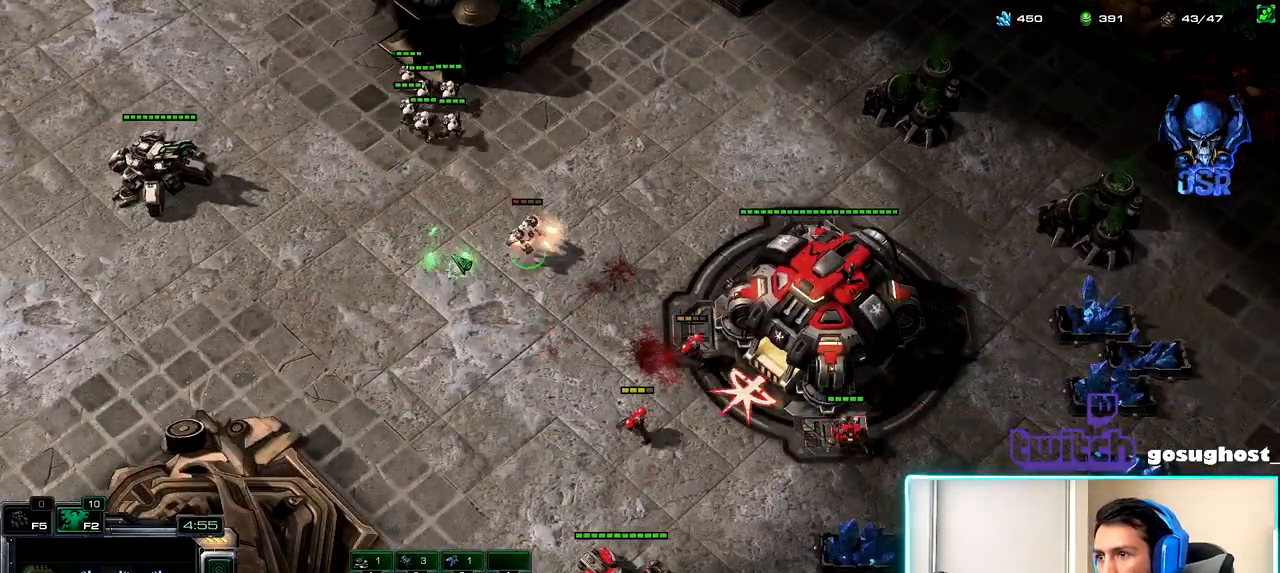
{"keys": [], "mouse": [], "events": [[67, "mouse_right", "up"], [150, "mouse_right", "down"], [250, "mouse_right", "up"], [367, "mouse_left", "down"], [450, "mouse_left", "up"]]}
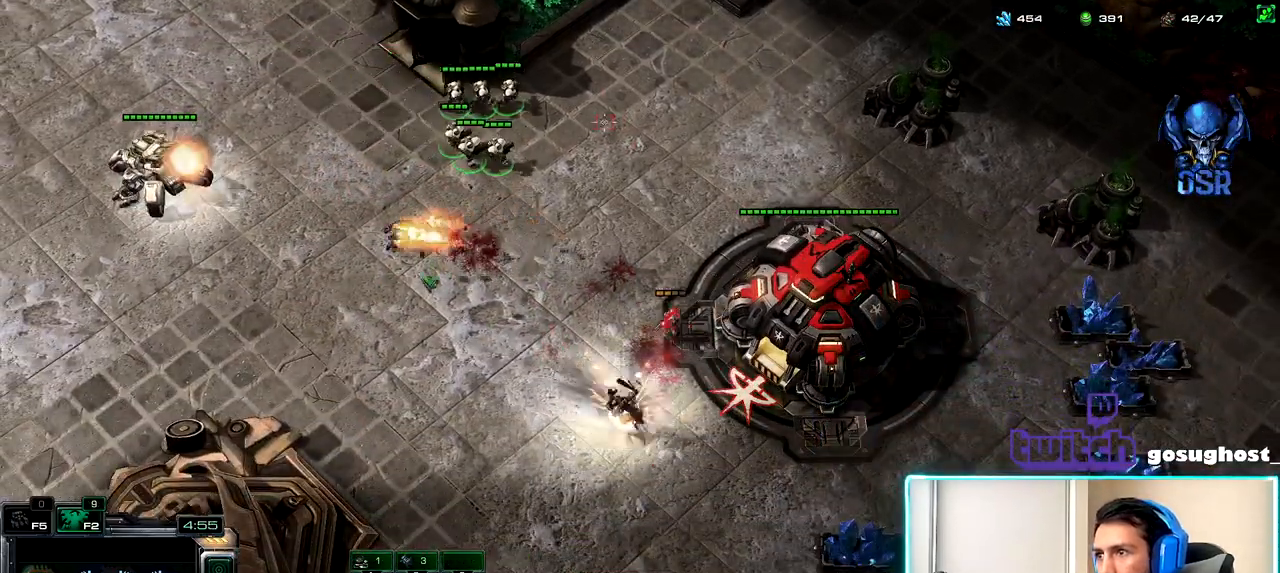
{"keys": [], "mouse": ["right"], "events": [[84, "mouse_right", "down"], [167, "mouse_right", "up"], [250, "mouse_right", "down"], [334, "mouse_right", "up"], [500, "mouse_right", "down"]]}
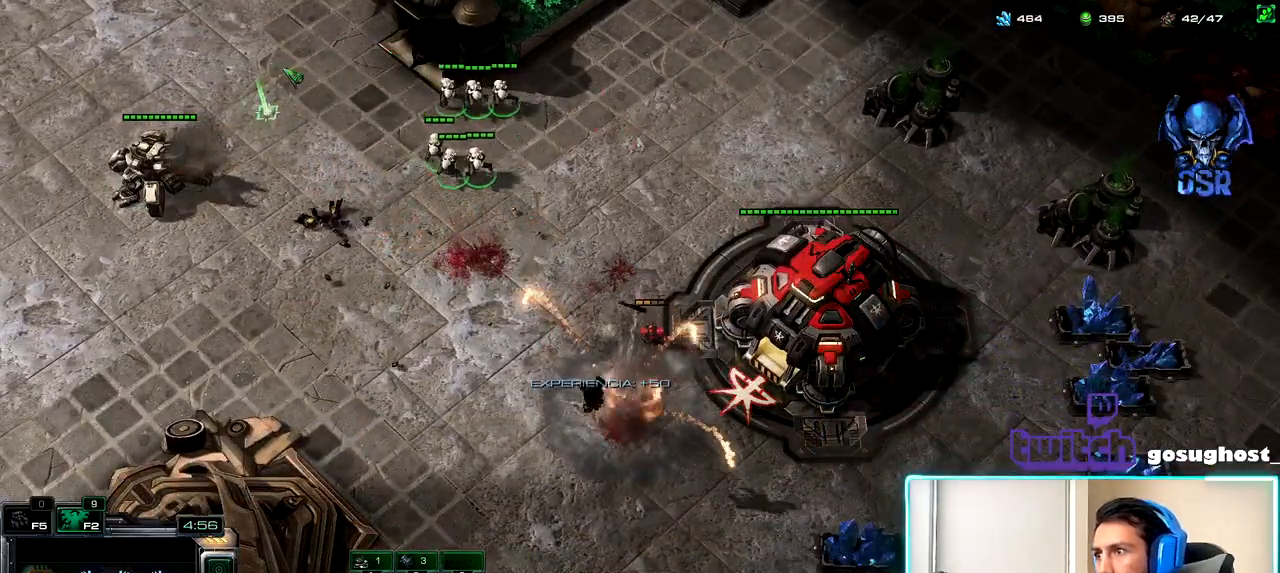
{"keys": ["2"], "mouse": [], "events": [[84, "mouse_right", "up"], [150, "mouse_right", "down"], [217, "mouse_right", "up"], [500, "2", "down"]]}